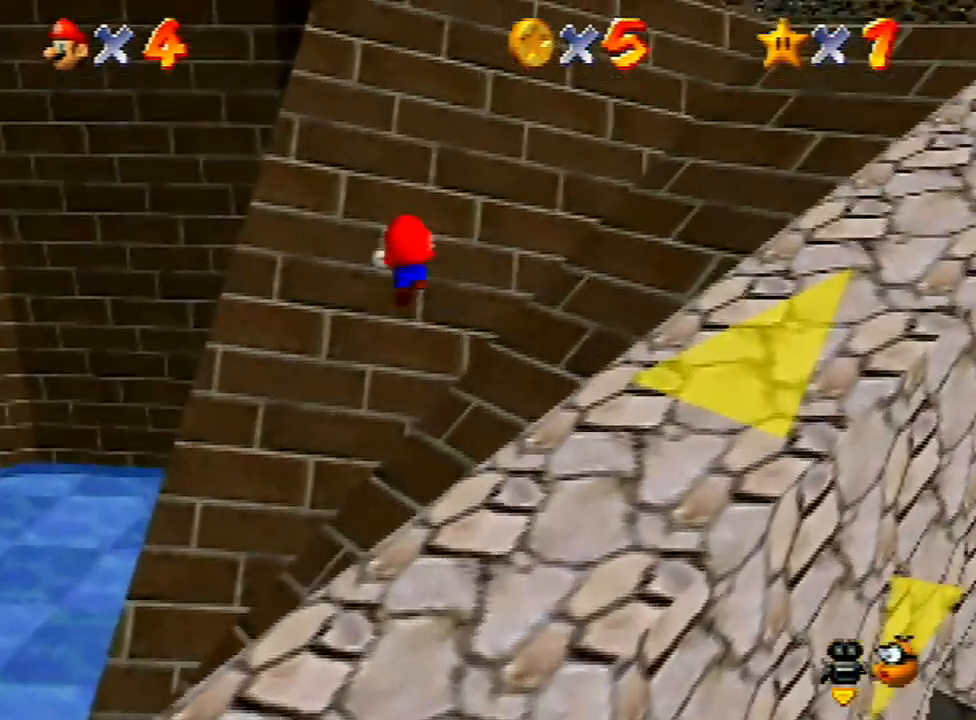
Gameplay with a controller (Nintendo layout); each line is a JSON object with the inputs held at the frame after it. "events" lists button and stick changes between this image and that frame as [ms after this image, input, new state], when the widget could be followed in between. Not read: L3 R3.
{"buttons": [], "left_stick": "up", "events": []}
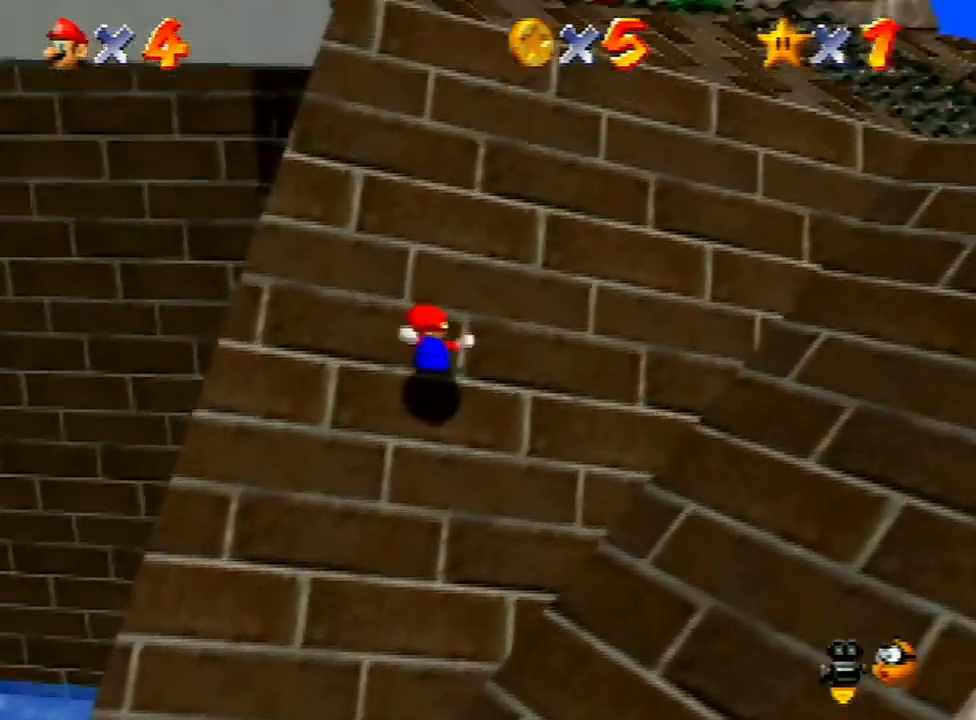
{"buttons": ["A", "B"], "left_stick": "left", "events": [[100, "left_stick", "left"], [433, "A", "down"], [500, "B", "down"]]}
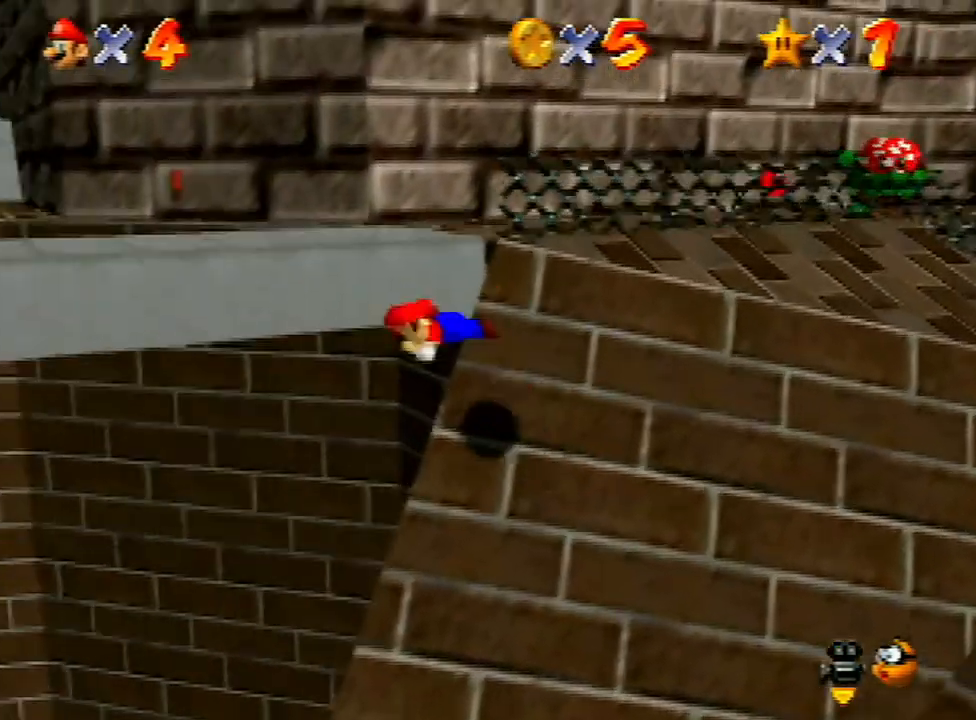
{"buttons": [], "left_stick": "down-left", "events": [[133, "B", "up"], [200, "A", "up"], [233, "left_stick", "down-left"]]}
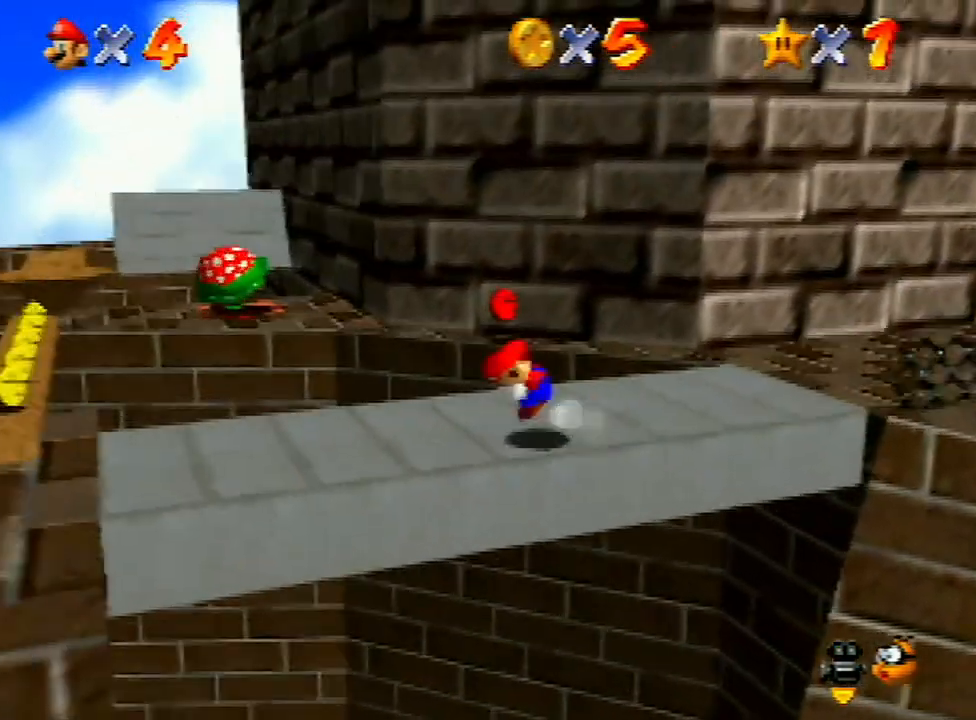
{"buttons": [], "left_stick": "left", "events": [[67, "A", "down"], [100, "A", "up"], [300, "C_RIGHT", "down"], [400, "C_RIGHT", "up"], [500, "left_stick", "left"]]}
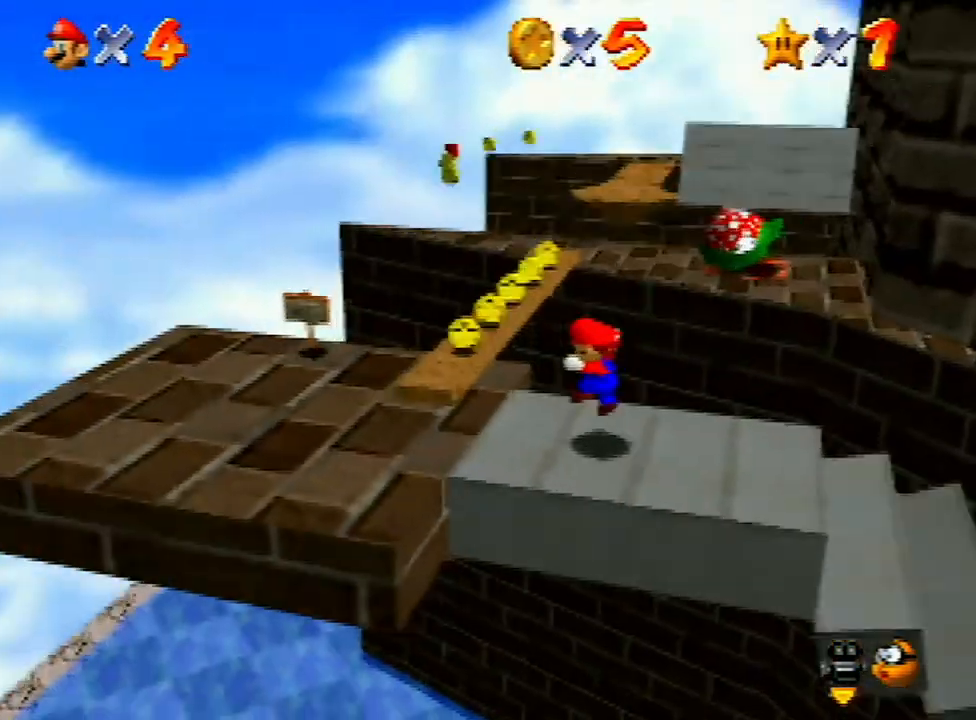
{"buttons": [], "left_stick": "up", "events": [[267, "left_stick", "up"]]}
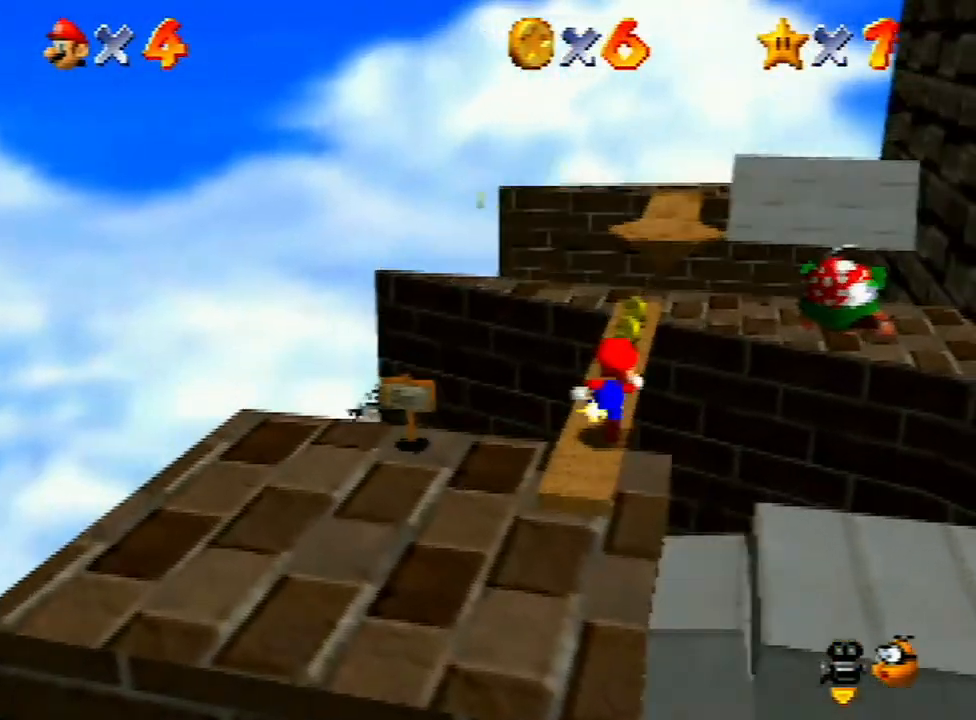
{"buttons": [], "left_stick": "center", "events": [[367, "C_LEFT", "down"], [367, "left_stick", "center"], [500, "C_LEFT", "up"]]}
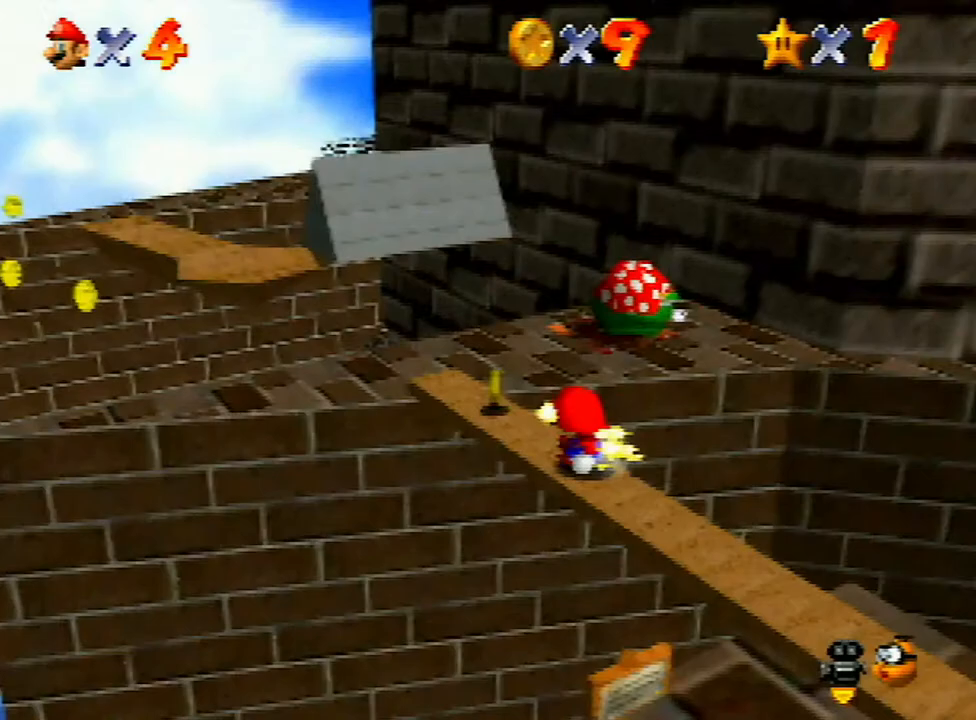
{"buttons": [], "left_stick": "center", "events": [[33, "C_LEFT", "down"], [133, "C_LEFT", "up"], [233, "C_UP", "down"], [300, "C_UP", "up"]]}
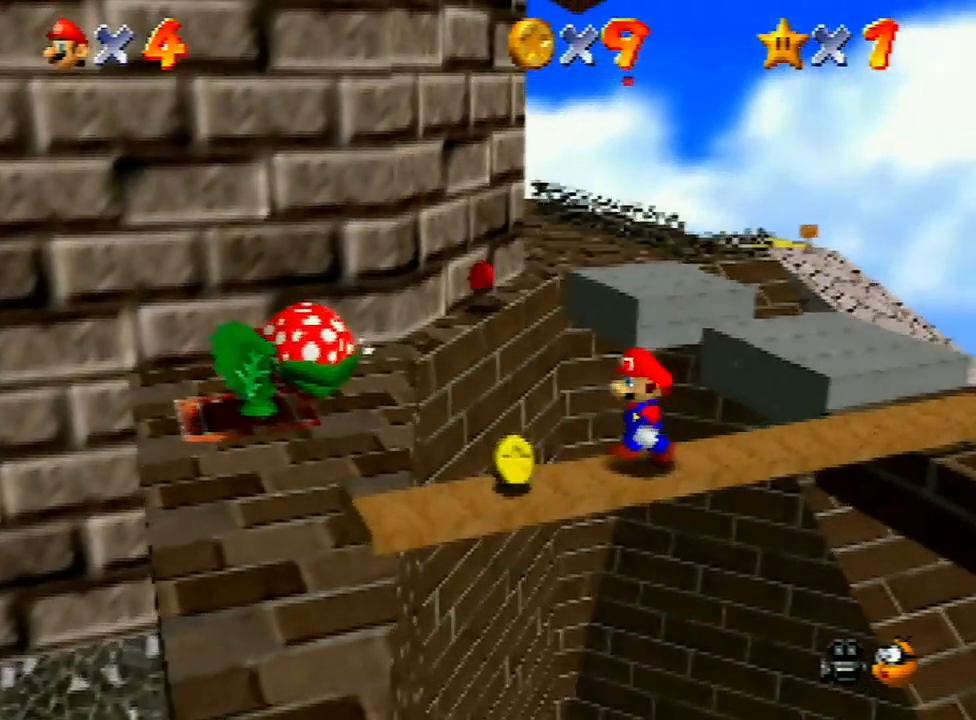
{"buttons": [], "left_stick": "center", "events": []}
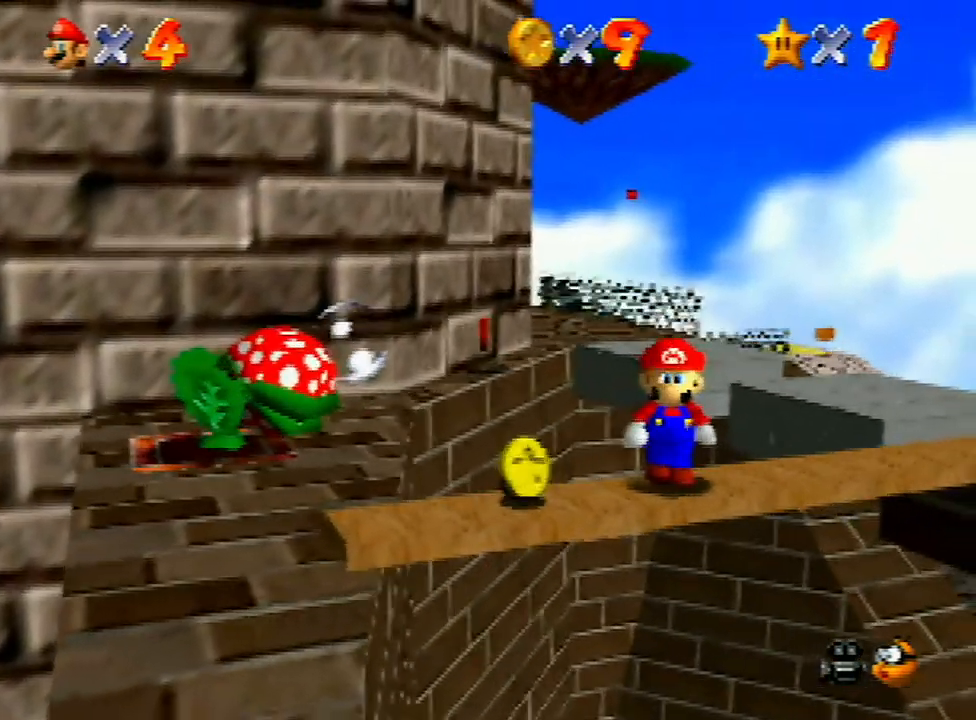
{"buttons": [], "left_stick": "center", "events": [[33, "left_stick", "down"], [500, "left_stick", "center"]]}
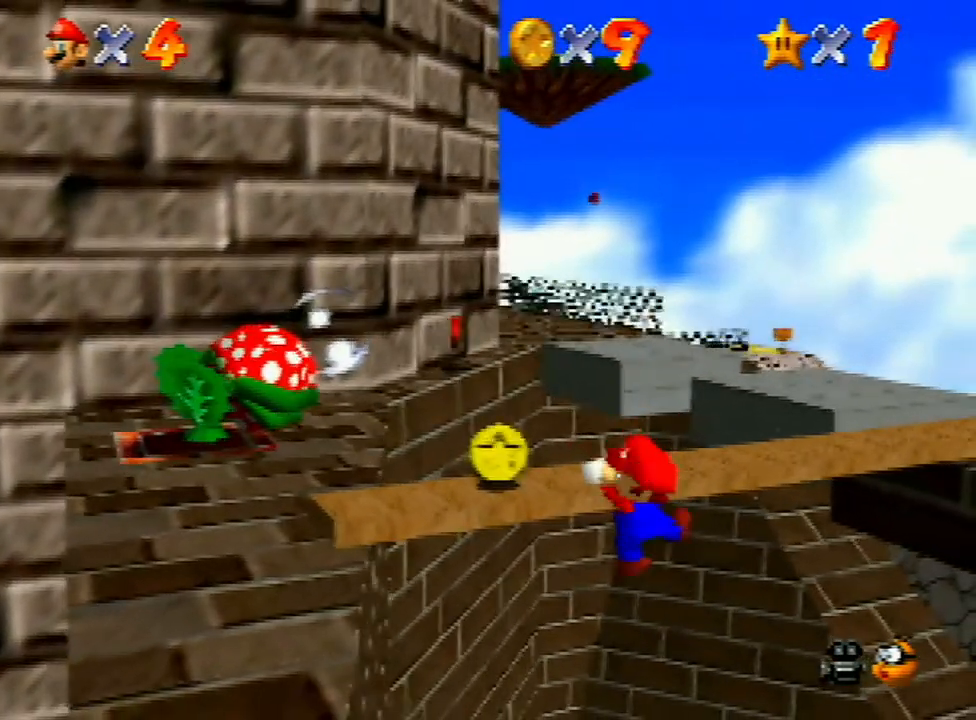
{"buttons": [], "left_stick": "up", "events": [[100, "C_RIGHT", "down"], [167, "C_RIGHT", "up"], [267, "C_LEFT", "down"], [400, "C_LEFT", "up"], [433, "left_stick", "up"]]}
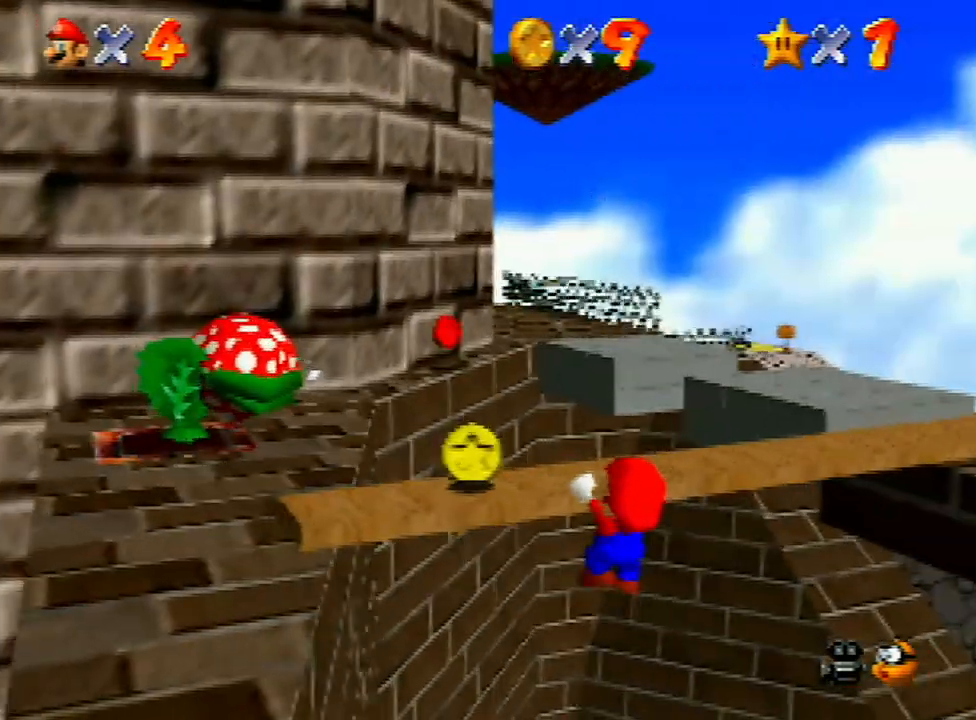
{"buttons": [], "left_stick": "down", "events": [[100, "left_stick", "center"], [233, "left_stick", "down"]]}
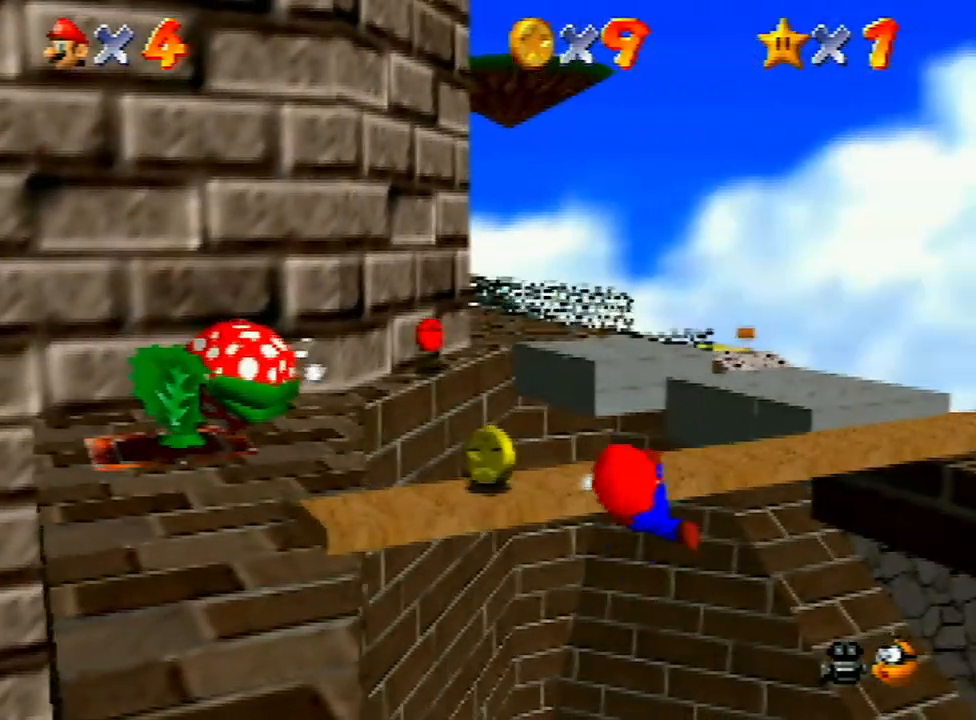
{"buttons": [], "left_stick": "down", "events": []}
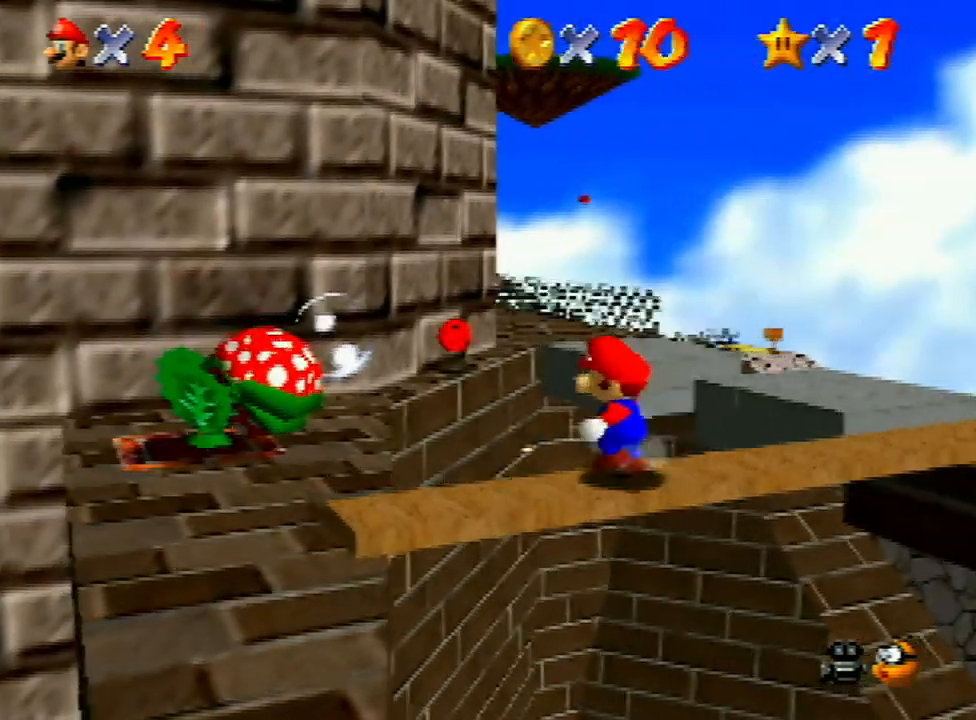
{"buttons": [], "left_stick": "down", "events": []}
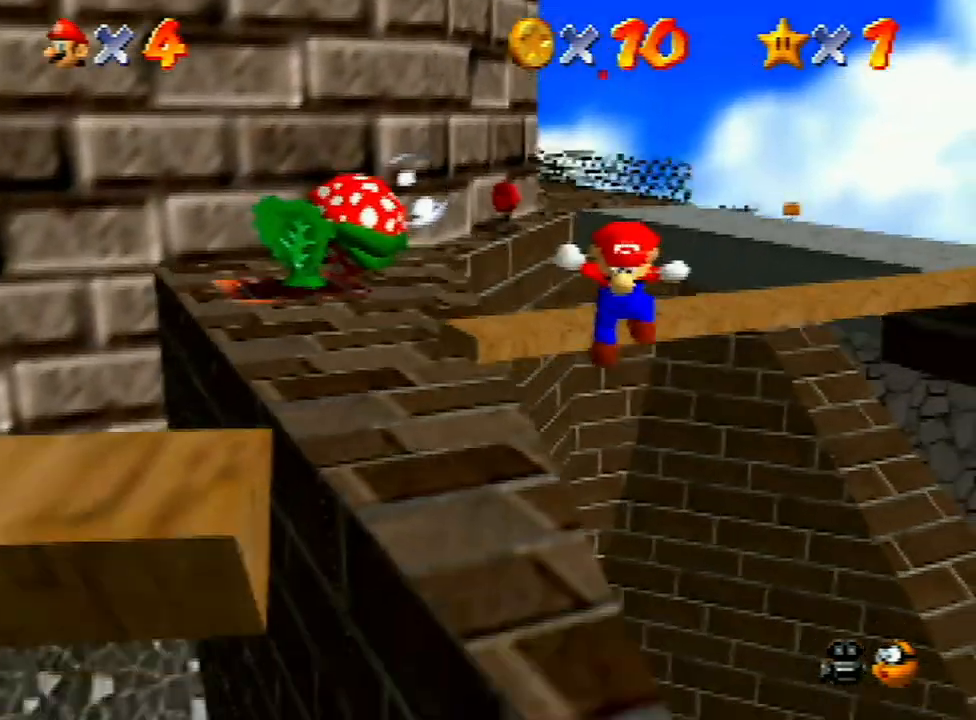
{"buttons": [], "left_stick": "down", "events": []}
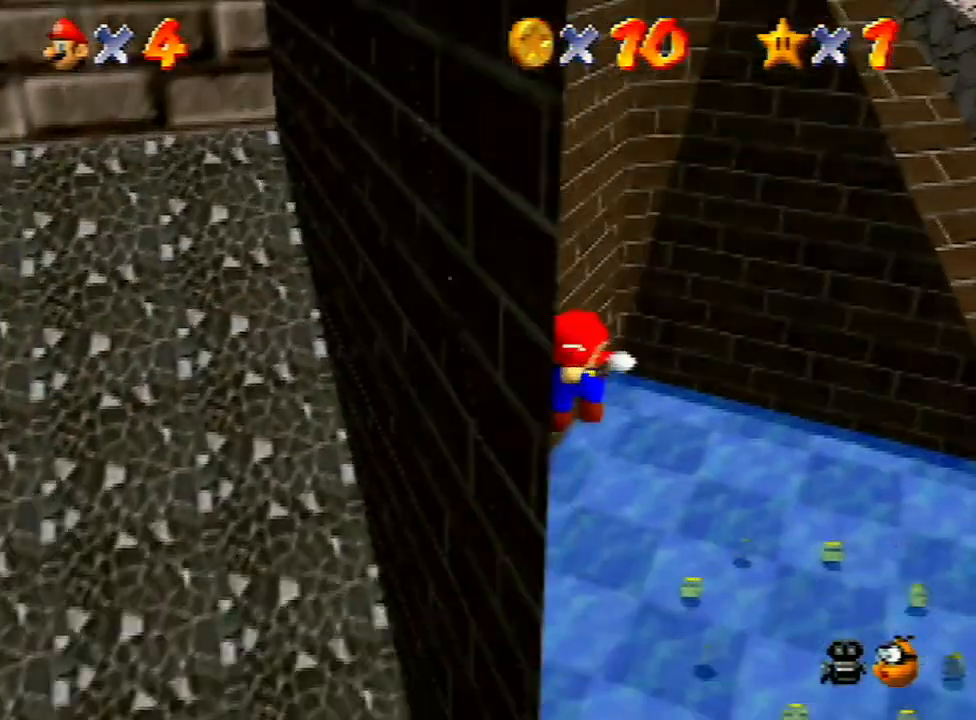
{"buttons": [], "left_stick": "center", "events": [[300, "B", "down"], [400, "B", "up"], [433, "left_stick", "center"]]}
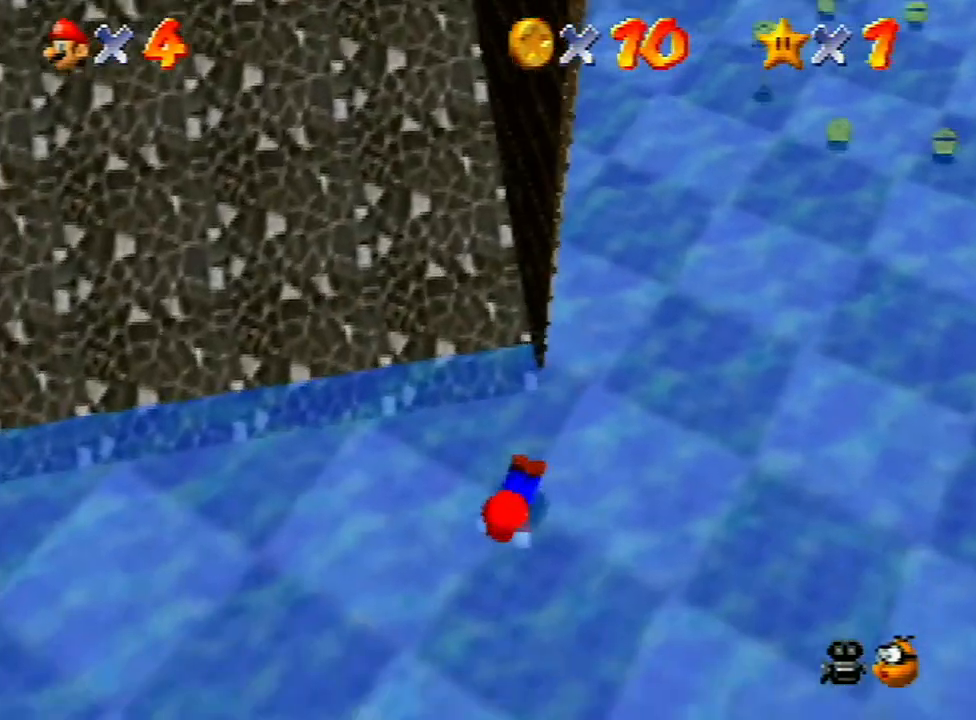
{"buttons": [], "left_stick": "left", "events": [[100, "A", "down"], [100, "left_stick", "left"], [167, "A", "up"]]}
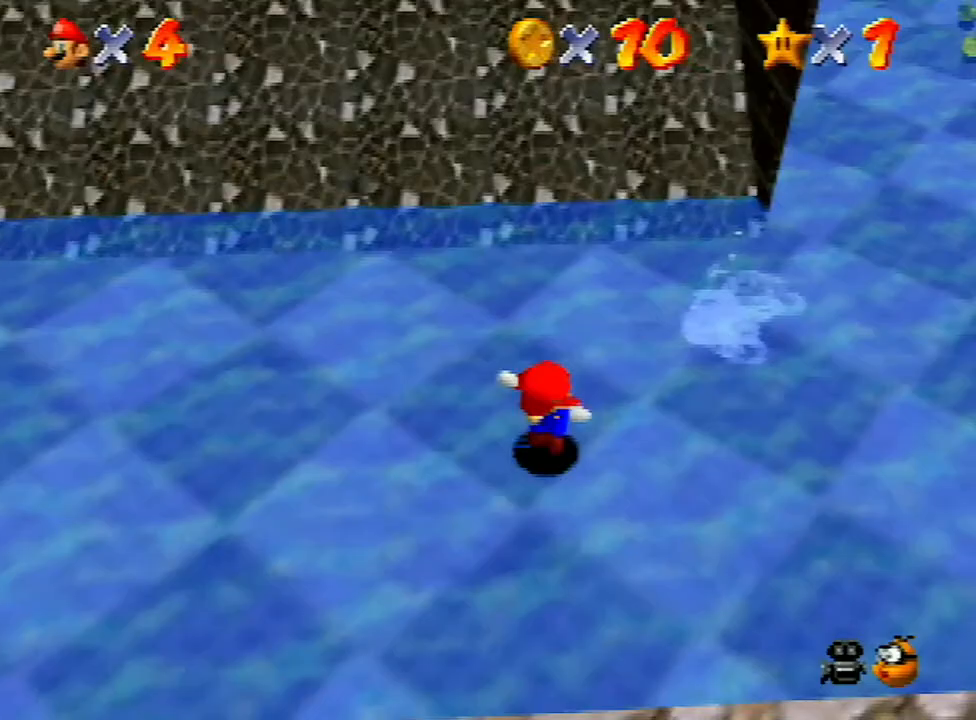
{"buttons": ["A"], "left_stick": "left", "events": [[300, "A", "down"]]}
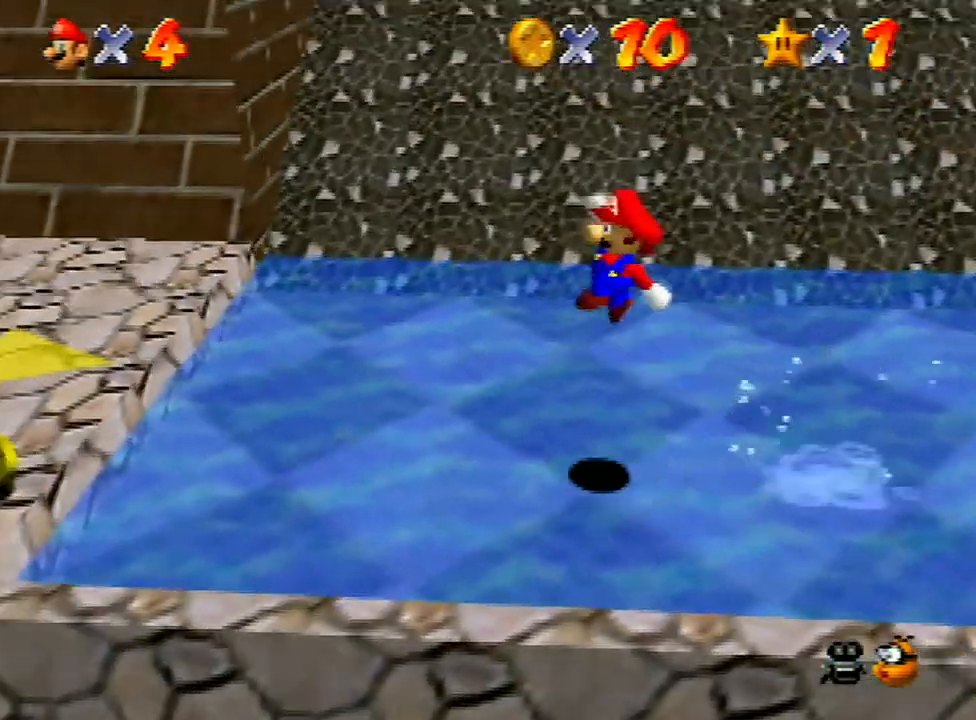
{"buttons": [], "left_stick": "left", "events": [[100, "B", "down"], [267, "B", "up"], [300, "A", "up"]]}
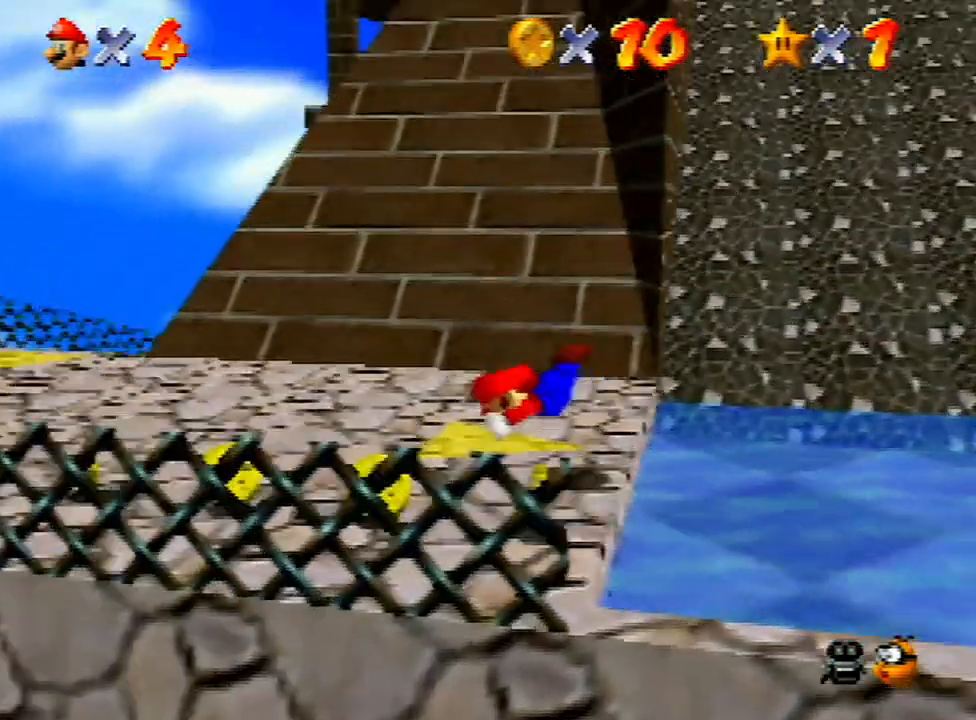
{"buttons": ["C_LEFT"], "left_stick": "left", "events": [[167, "A", "down"], [233, "A", "up"], [467, "C_LEFT", "down"]]}
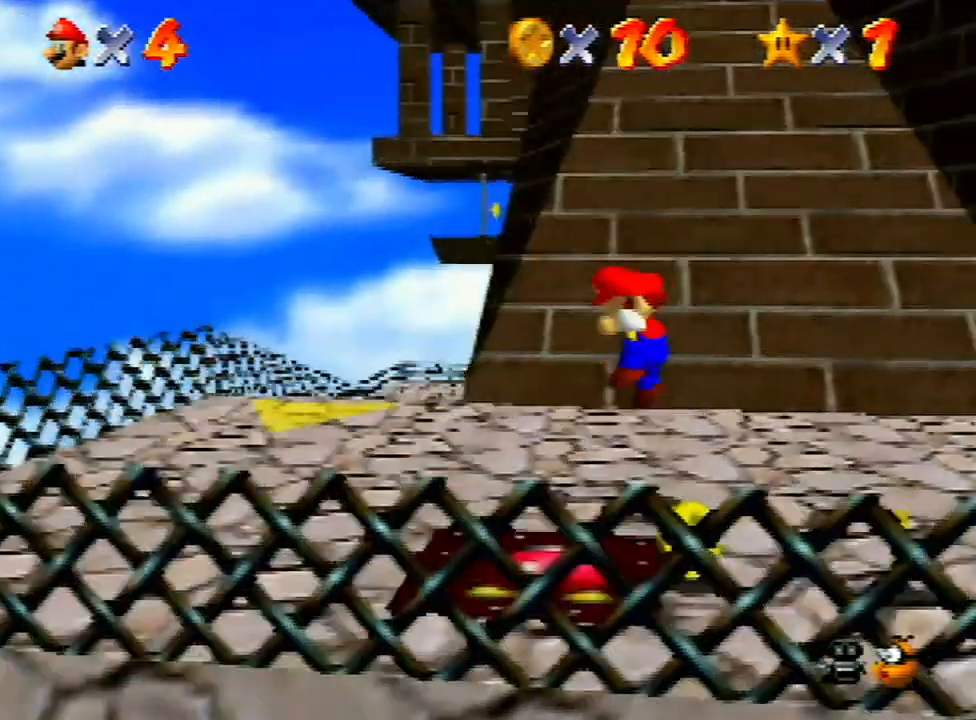
{"buttons": [], "left_stick": "left", "events": [[67, "C_LEFT", "up"], [167, "C_LEFT", "down"], [233, "C_LEFT", "up"]]}
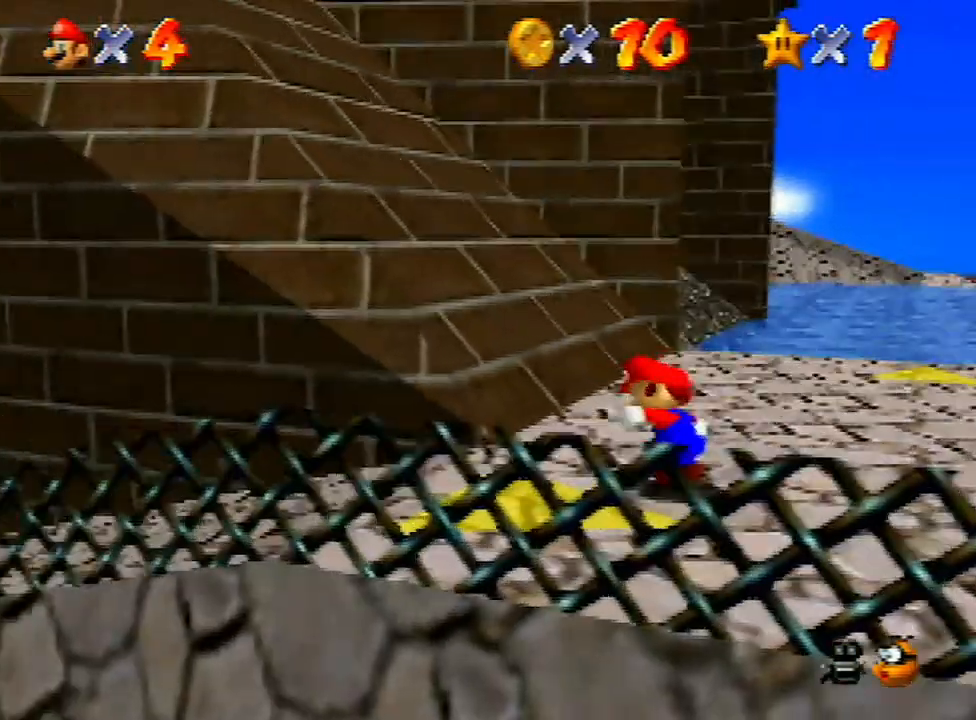
{"buttons": ["B"], "left_stick": "left", "events": [[100, "A", "down"], [267, "A", "up"], [333, "B", "down"]]}
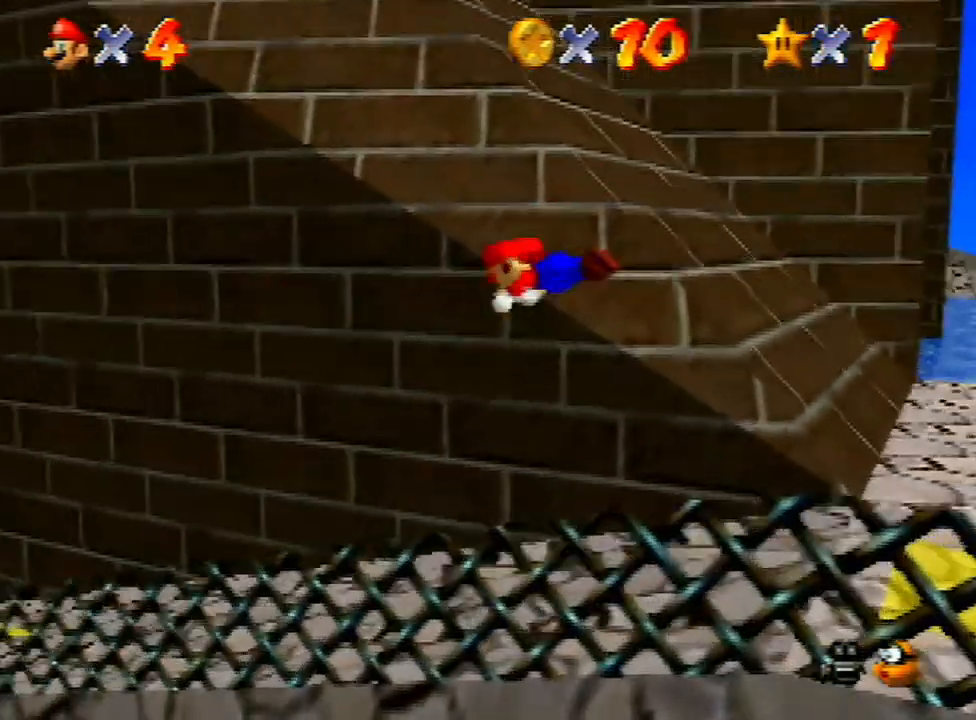
{"buttons": [], "left_stick": "up-left", "events": [[33, "B", "up"], [100, "left_stick", "up-left"], [433, "A", "down"], [500, "A", "up"]]}
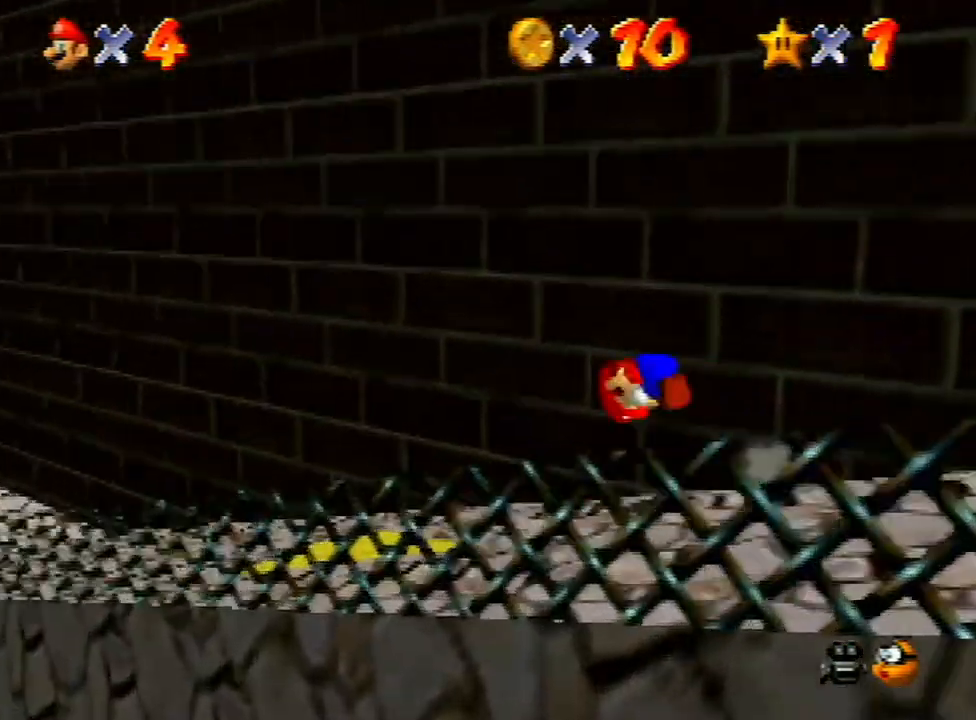
{"buttons": [], "left_stick": "up-left", "events": [[333, "C_DOWN", "down"], [433, "C_DOWN", "up"]]}
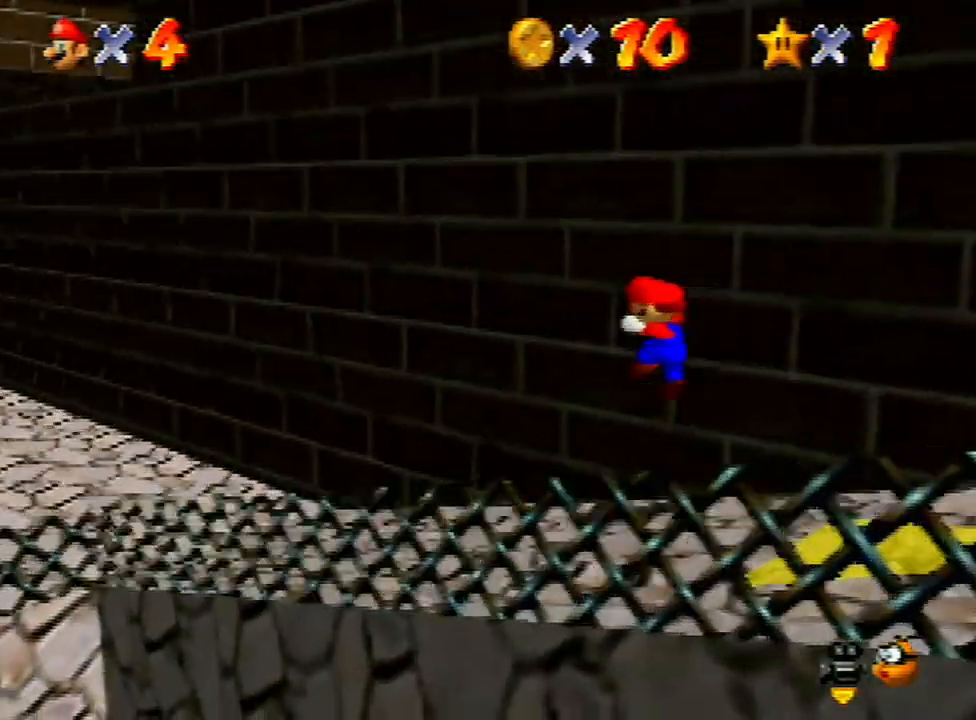
{"buttons": [], "left_stick": "up-left", "events": []}
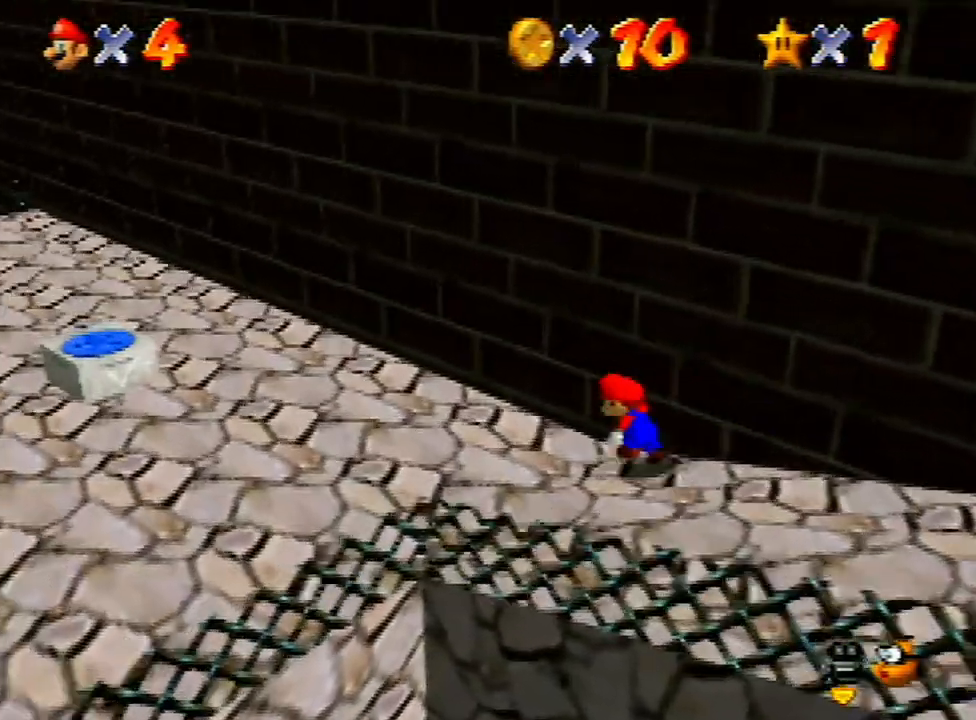
{"buttons": [], "left_stick": "up", "events": [[267, "left_stick", "down-left"], [333, "left_stick", "down"], [433, "left_stick", "right"], [500, "left_stick", "up"]]}
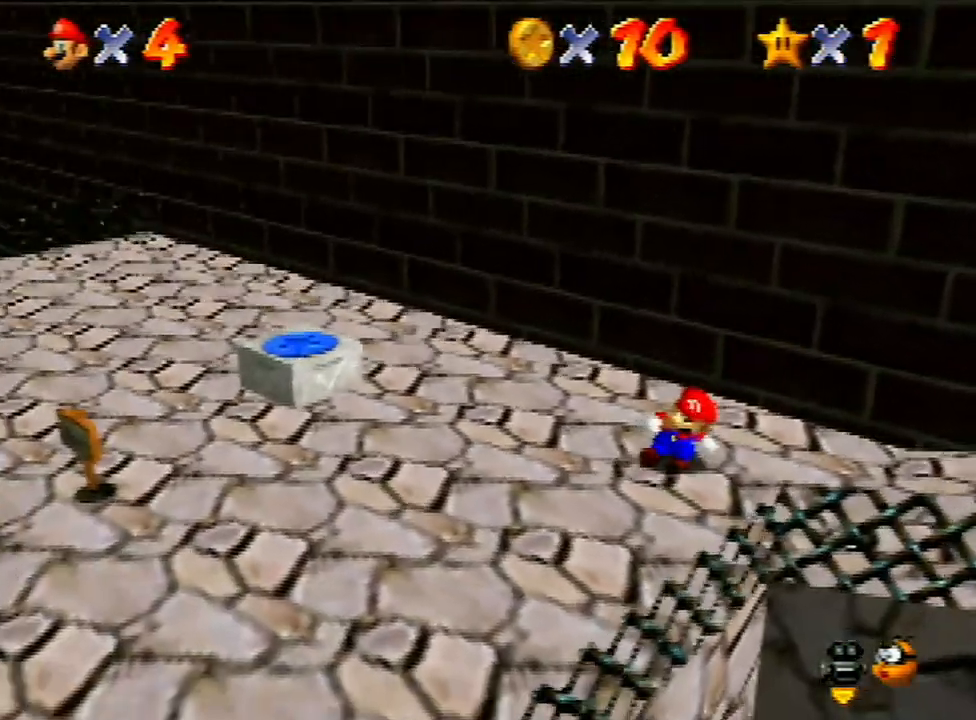
{"buttons": [], "left_stick": "up", "events": [[133, "A", "down"], [267, "left_stick", "up-left"], [300, "A", "up"], [467, "left_stick", "up"]]}
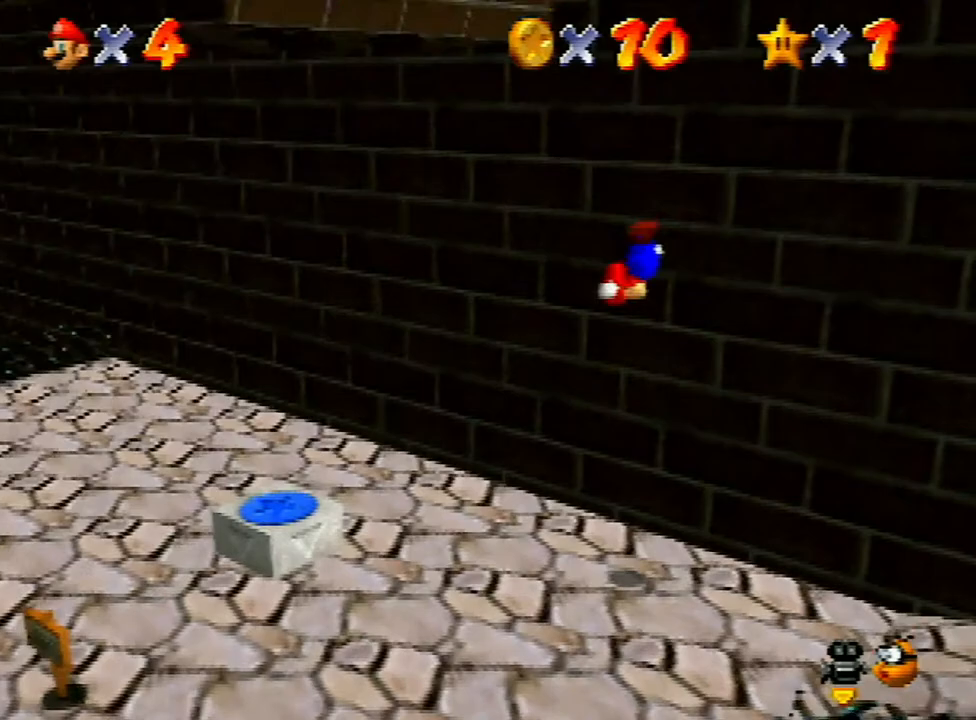
{"buttons": ["A"], "left_stick": "up-left", "events": [[267, "A", "down"], [267, "left_stick", "up-right"], [400, "left_stick", "up-left"]]}
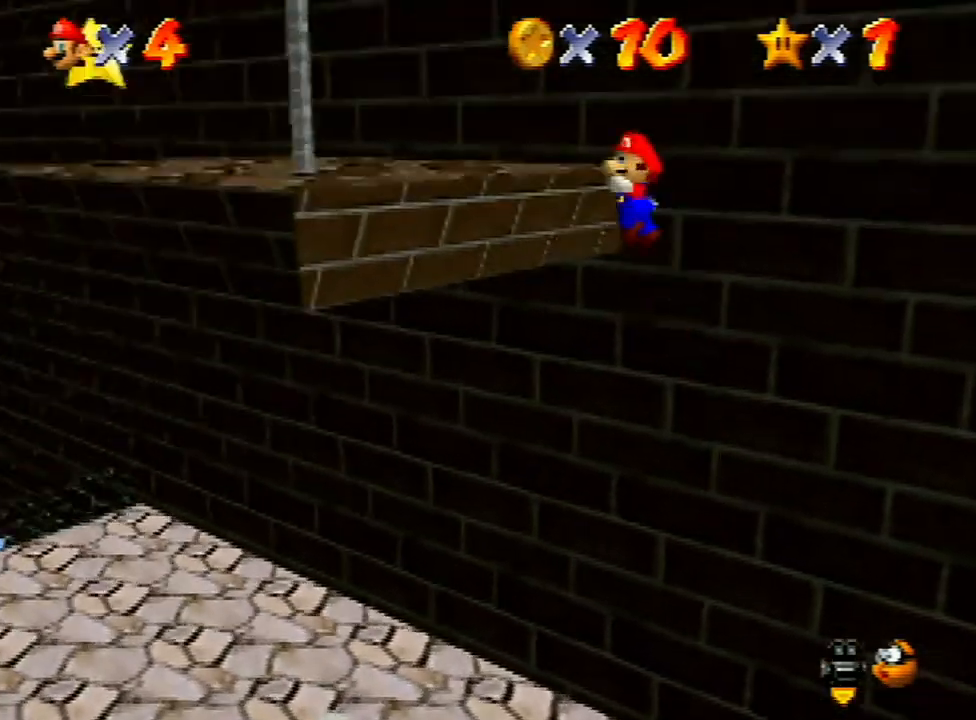
{"buttons": ["B", "Z"], "left_stick": "left", "events": [[67, "A", "up"], [100, "left_stick", "left"], [467, "Z", "down"], [500, "B", "down"]]}
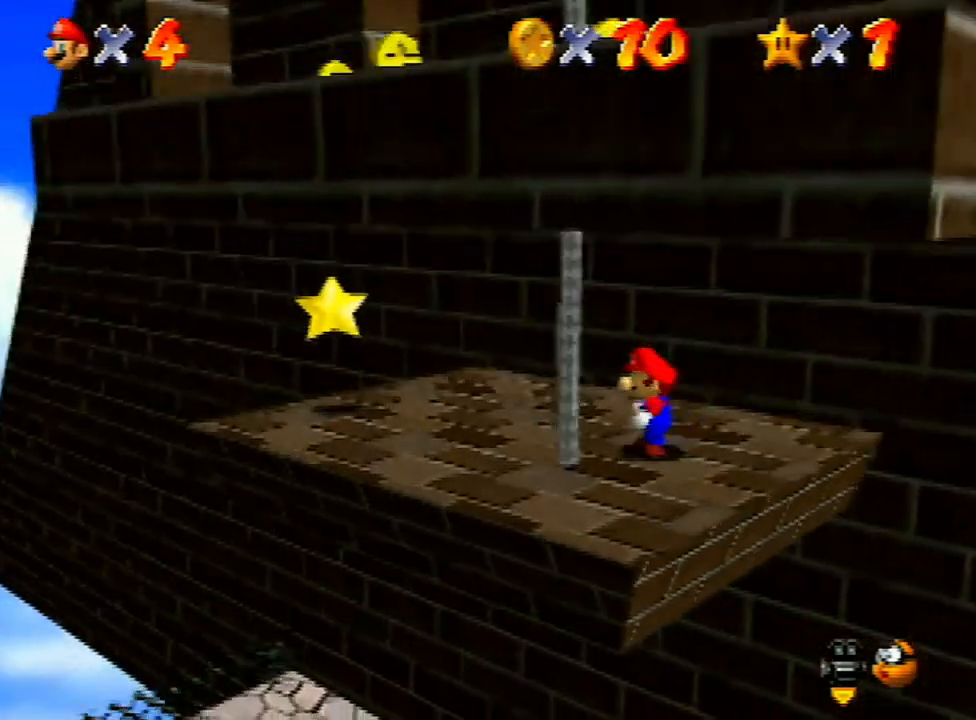
{"buttons": [], "left_stick": "center", "events": [[67, "B", "up"], [100, "Z", "up"], [300, "left_stick", "up-left"], [500, "left_stick", "center"]]}